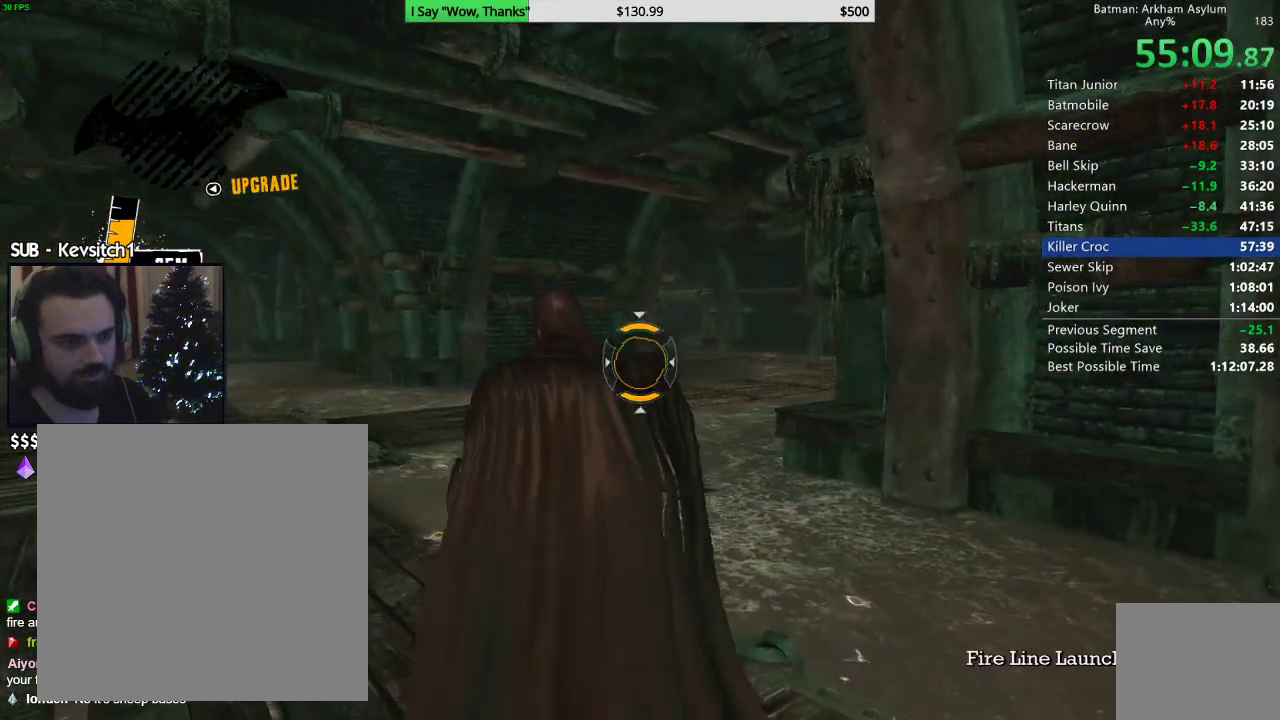
Gameplay with a controller (PlayStation layout); each line is a JSON object with the inputs held at the frame after it. "events" lists button and stick changes between this image and that frame as [ms after this image, input, new state], when the widget could be followed in between.
{"buttons": ["L1", "L2"], "left_stick": "right", "right_stick": "up", "events": [[33, "L1", "up"], [33, "R3", "down"], [117, "left_stick", "right"], [167, "R3", "up"], [167, "right_stick", "up"], [233, "L1", "down"]]}
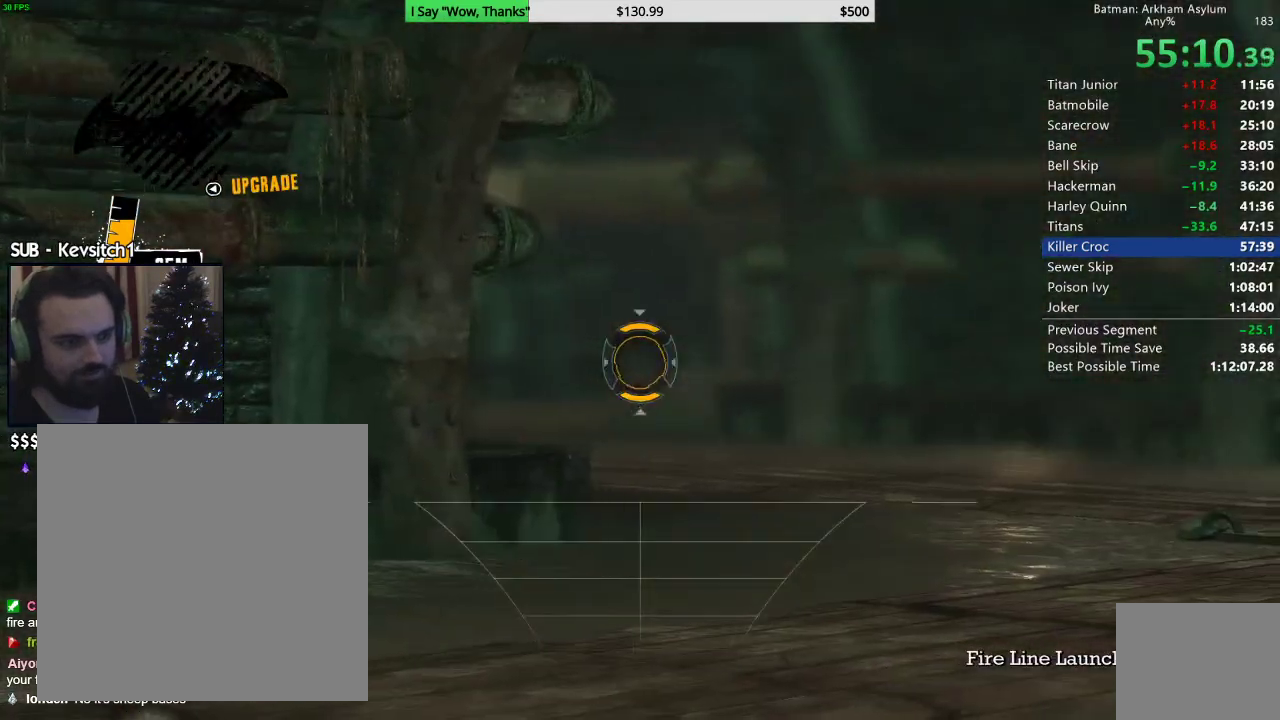
{"buttons": ["L2"], "left_stick": "center", "right_stick": "center", "events": [[117, "left_stick", "center"], [133, "L1", "up"], [217, "right_stick", "left"], [367, "right_stick", "center"]]}
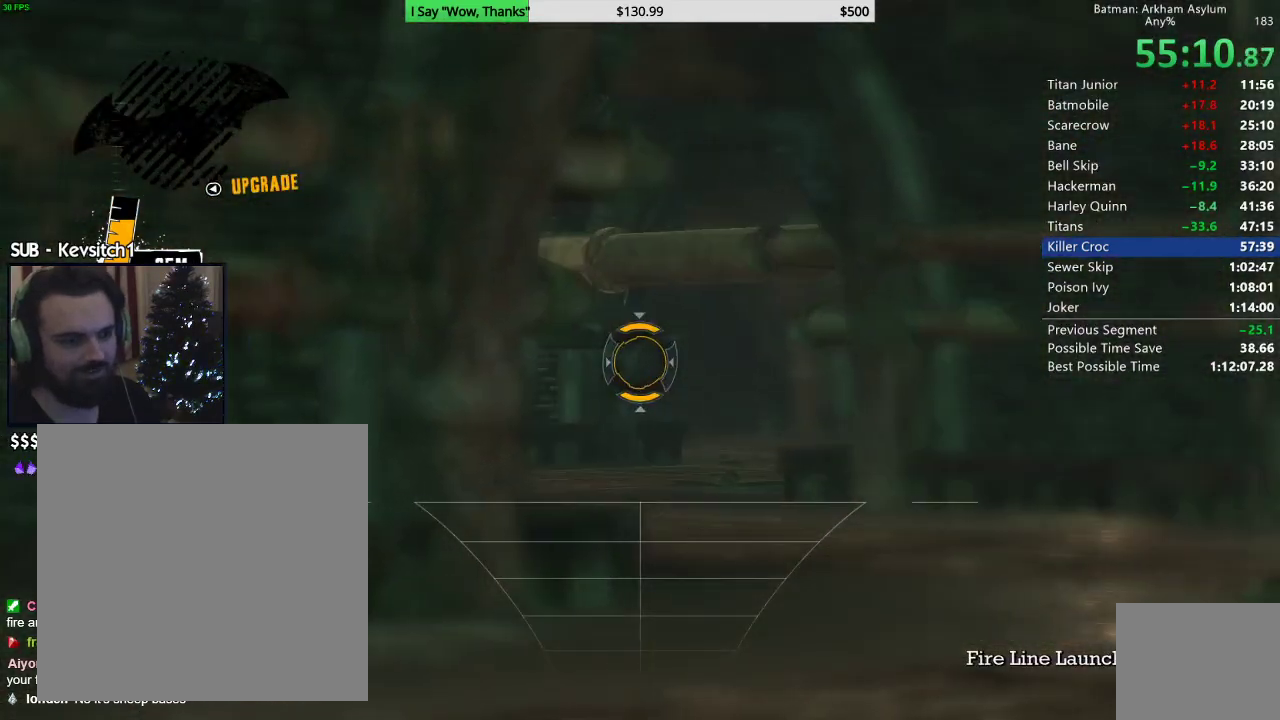
{"buttons": ["L2"], "left_stick": "center", "right_stick": "center"}
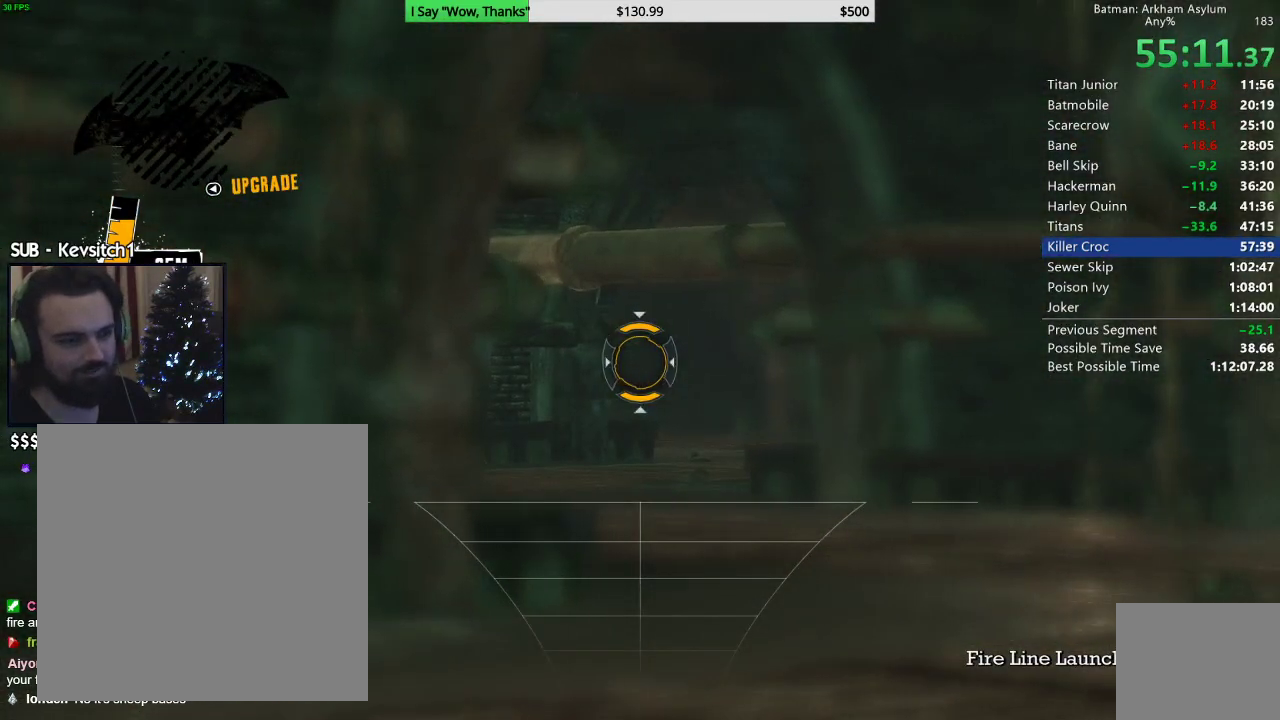
{"buttons": ["L1", "L2"], "left_stick": "center", "right_stick": "center", "events": [[33, "right_stick", "right"], [250, "R2", "down"], [250, "right_stick", "center"], [383, "L1", "down"], [400, "R2", "up"]]}
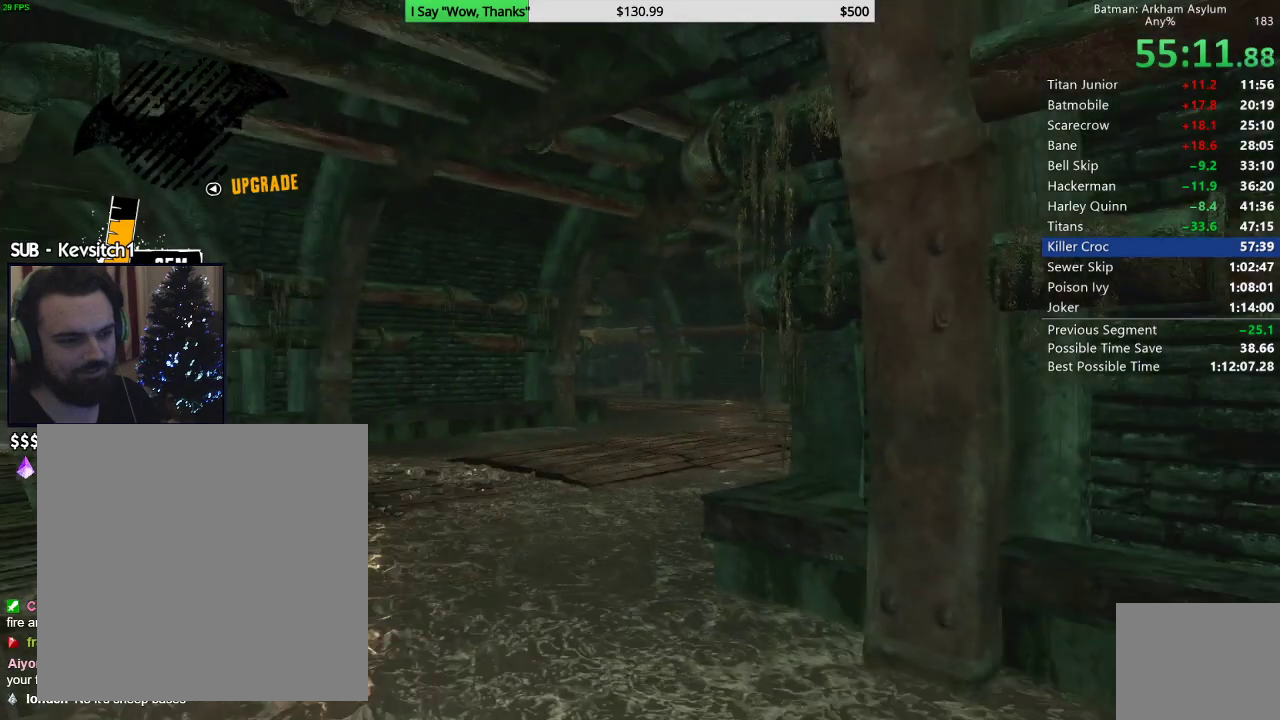
{"buttons": [], "left_stick": "center", "right_stick": "down-left", "events": [[200, "L1", "up"], [200, "L2", "up"], [400, "right_stick", "down-left"]]}
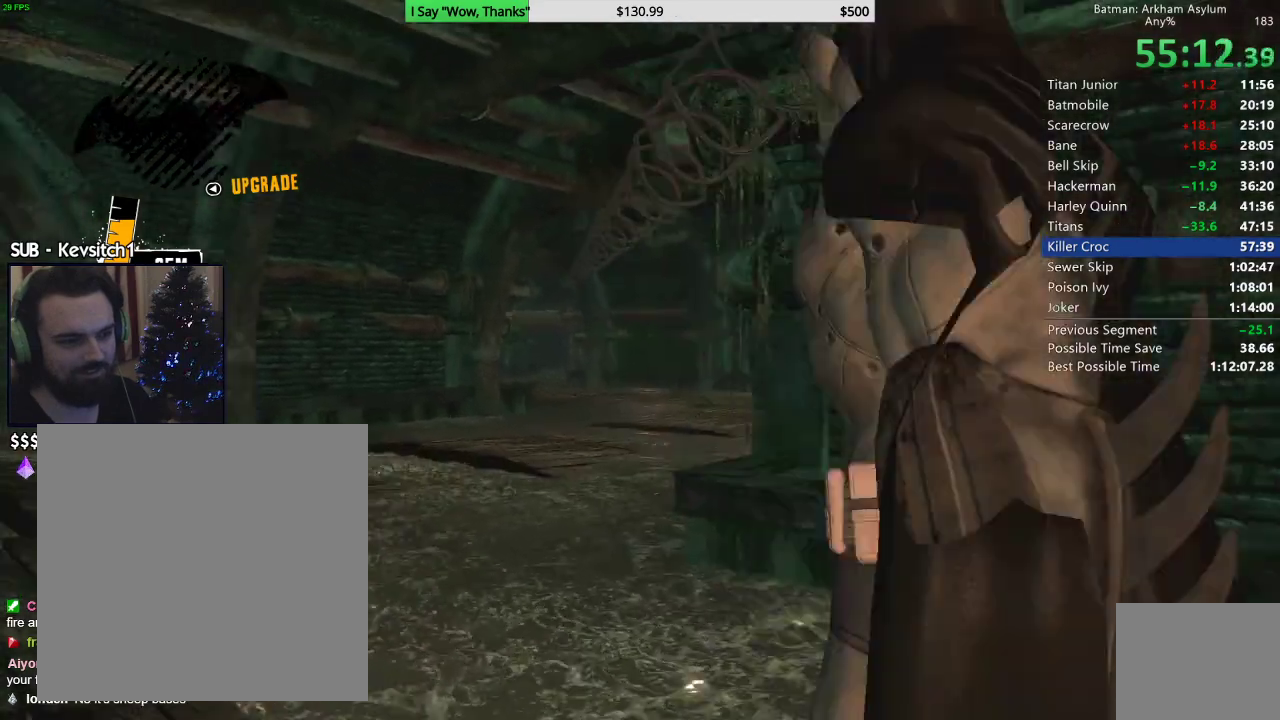
{"buttons": [], "left_stick": "center", "right_stick": "down-left", "events": [[333, "right_stick", "left"], [483, "right_stick", "down-left"]]}
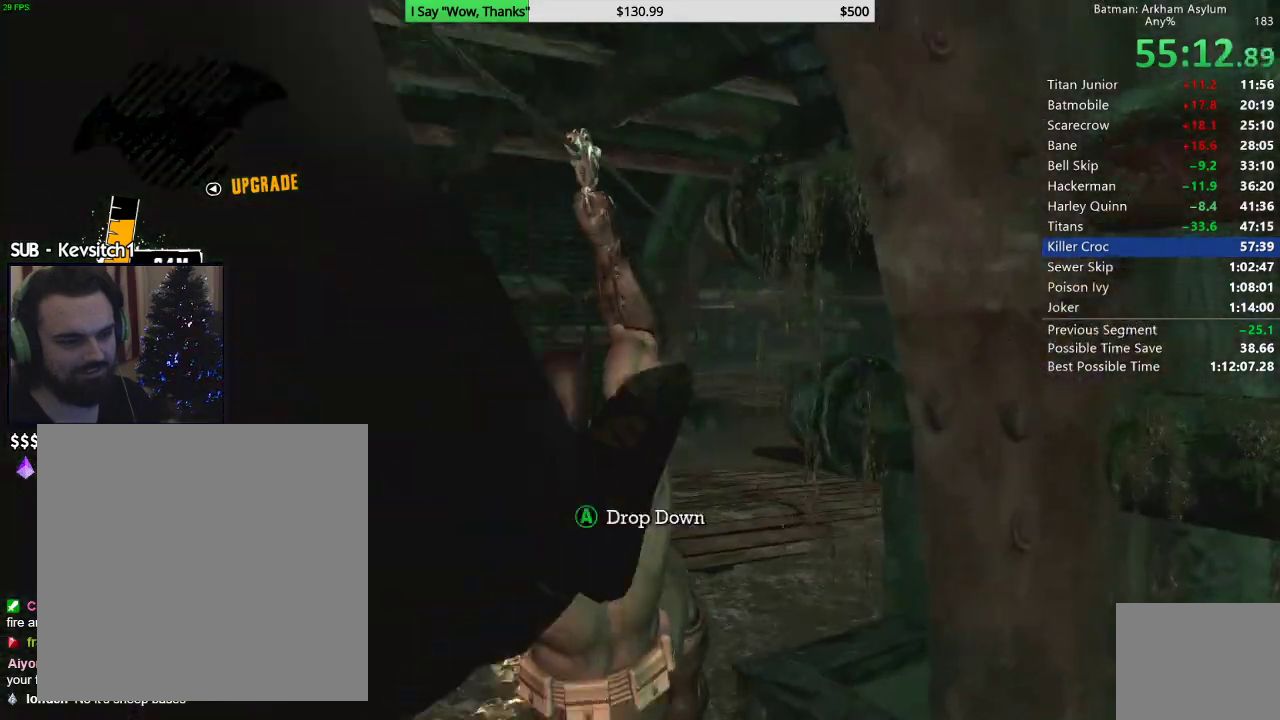
{"buttons": [], "left_stick": "center", "right_stick": "down-right"}
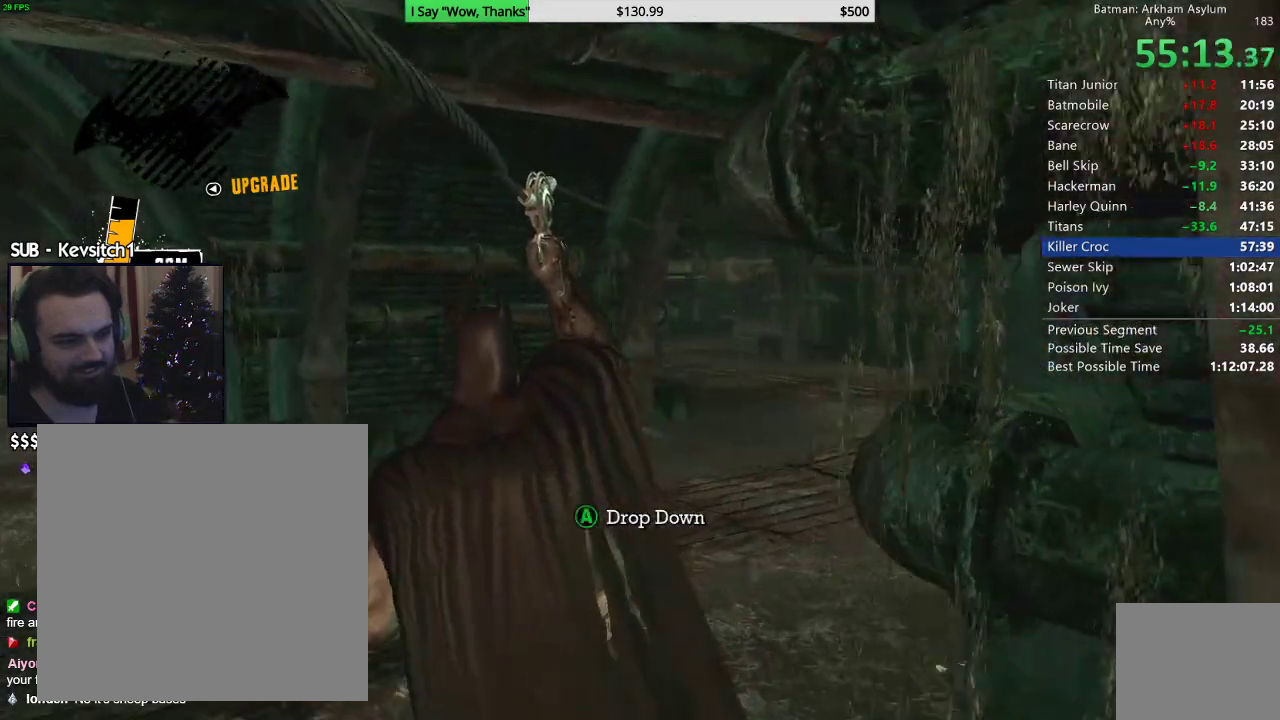
{"buttons": [], "left_stick": "center", "right_stick": "center", "events": [[117, "right_stick", "center"]]}
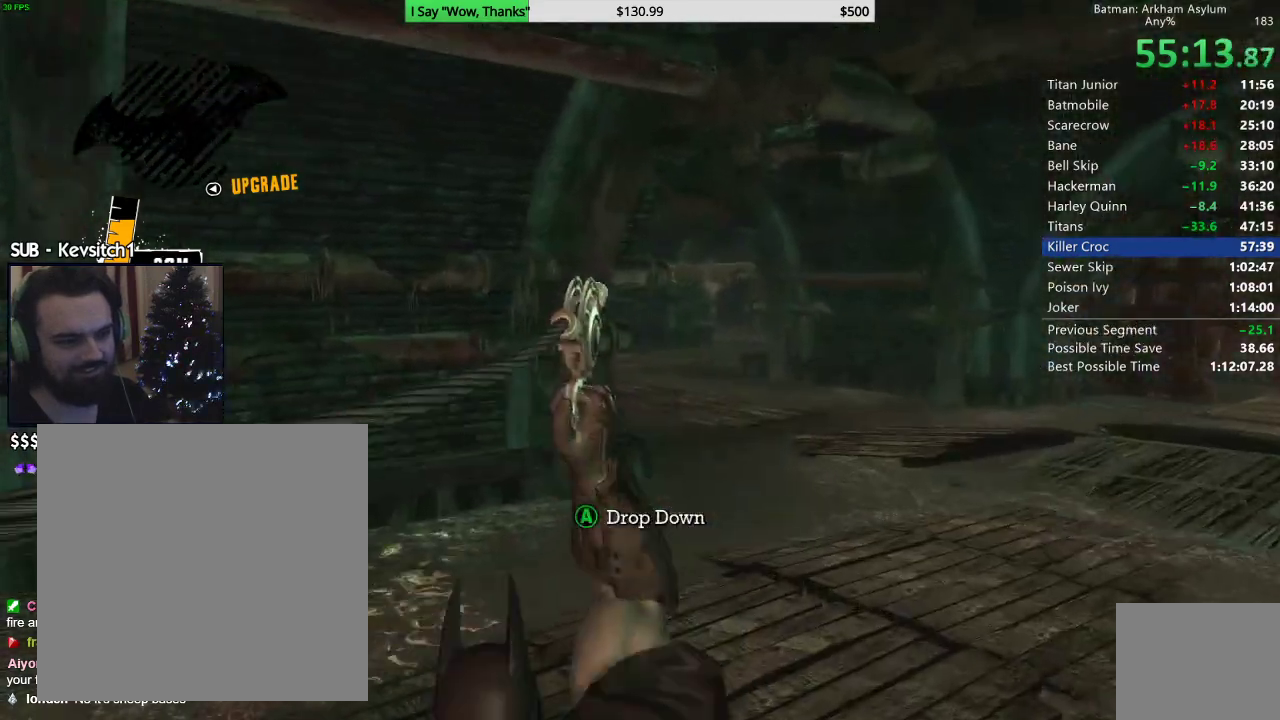
{"buttons": [], "left_stick": "center", "right_stick": "down-right", "events": [[33, "right_stick", "down"], [317, "right_stick", "down-right"]]}
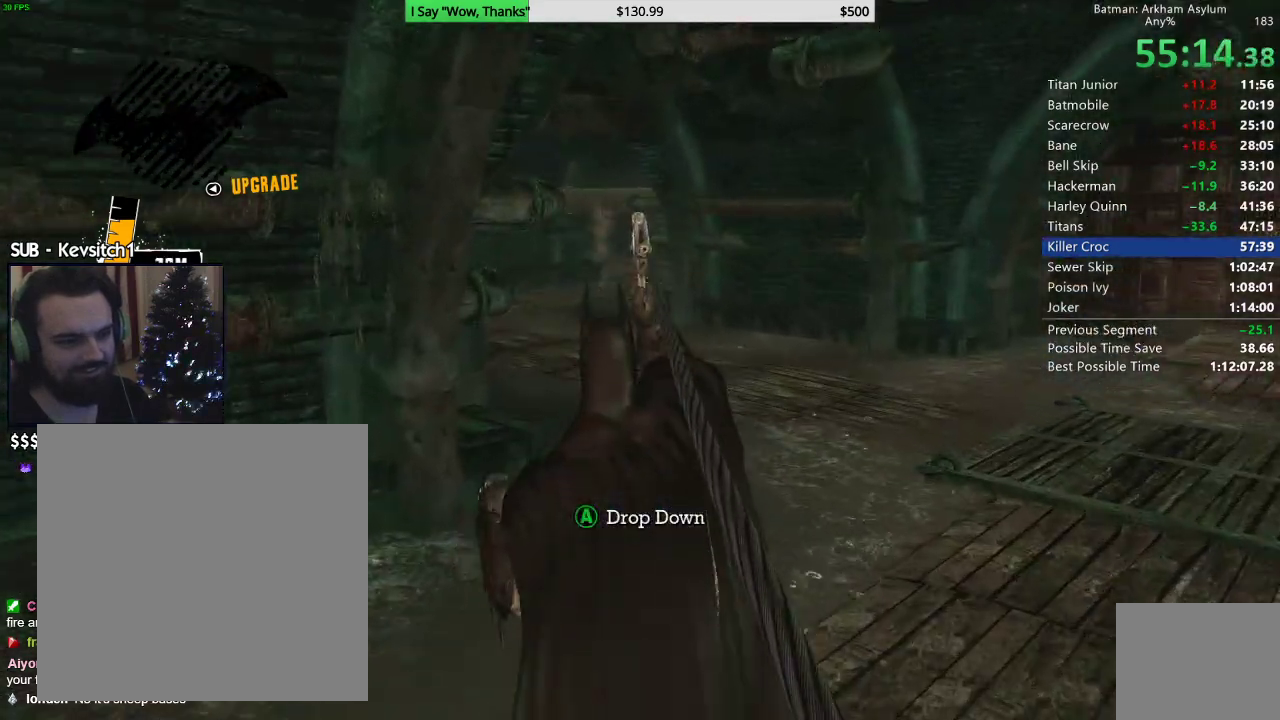
{"buttons": [], "left_stick": "center", "right_stick": "down", "events": [[400, "right_stick", "down"]]}
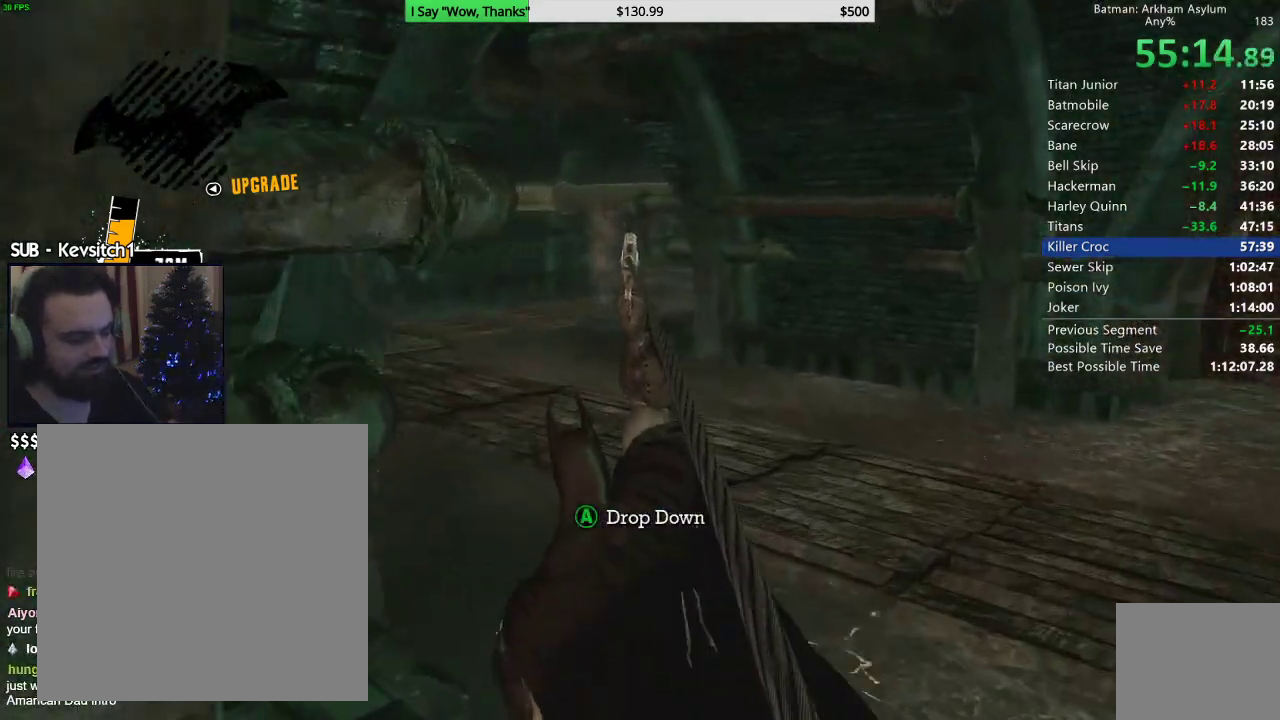
{"buttons": [], "left_stick": "center", "right_stick": "down", "events": []}
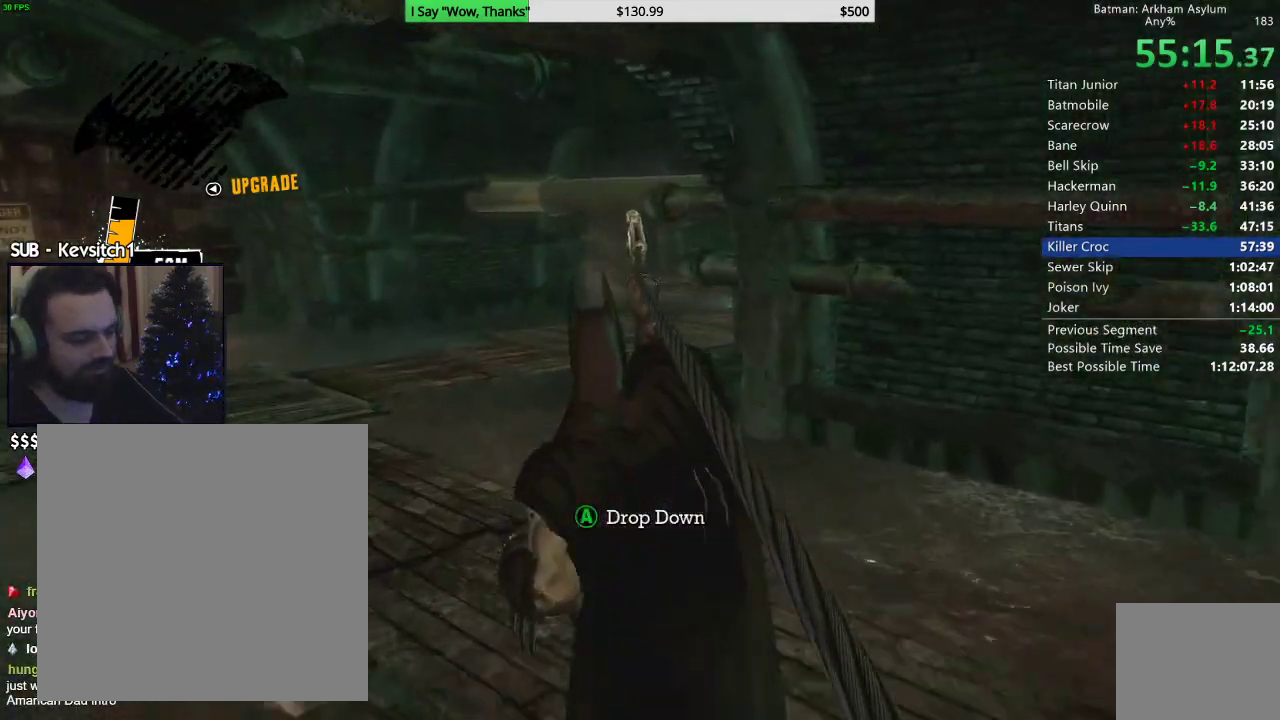
{"buttons": [], "left_stick": "center", "right_stick": "center", "events": [[267, "right_stick", "down-right"], [450, "right_stick", "center"]]}
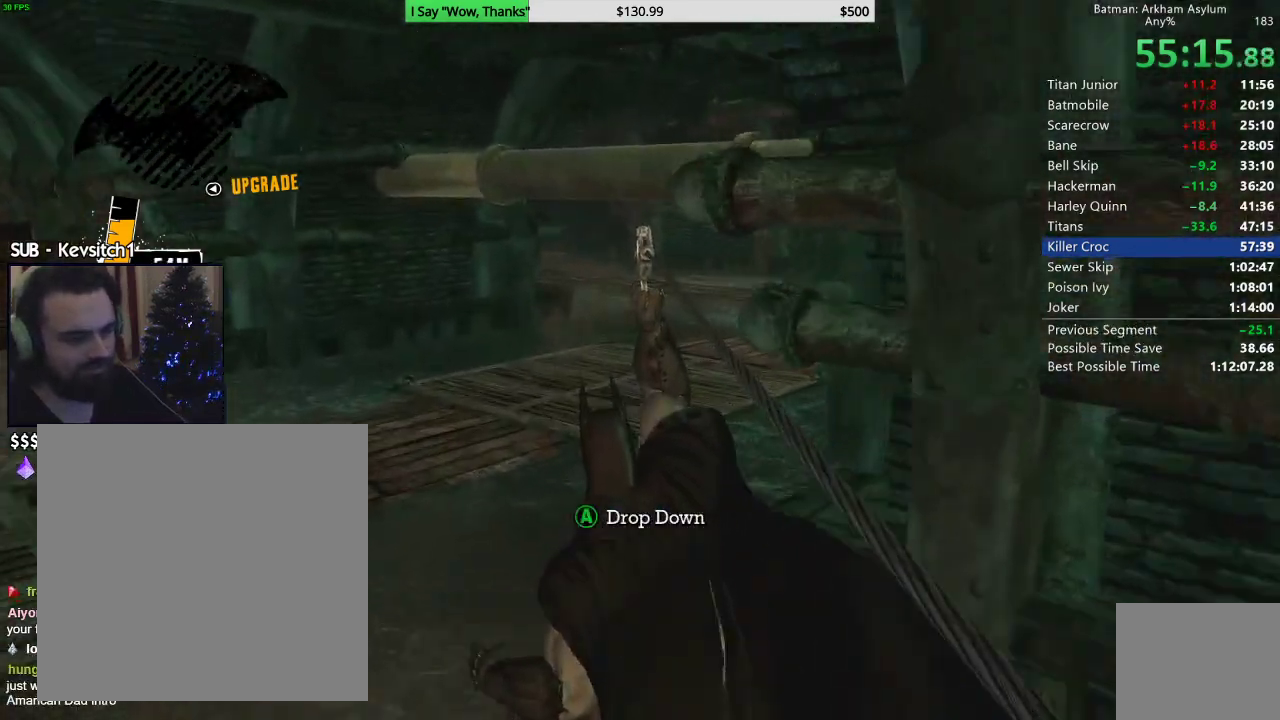
{"buttons": [], "left_stick": "center", "right_stick": "center", "events": [[317, "CIRCLE", "down"], [450, "CIRCLE", "up"]]}
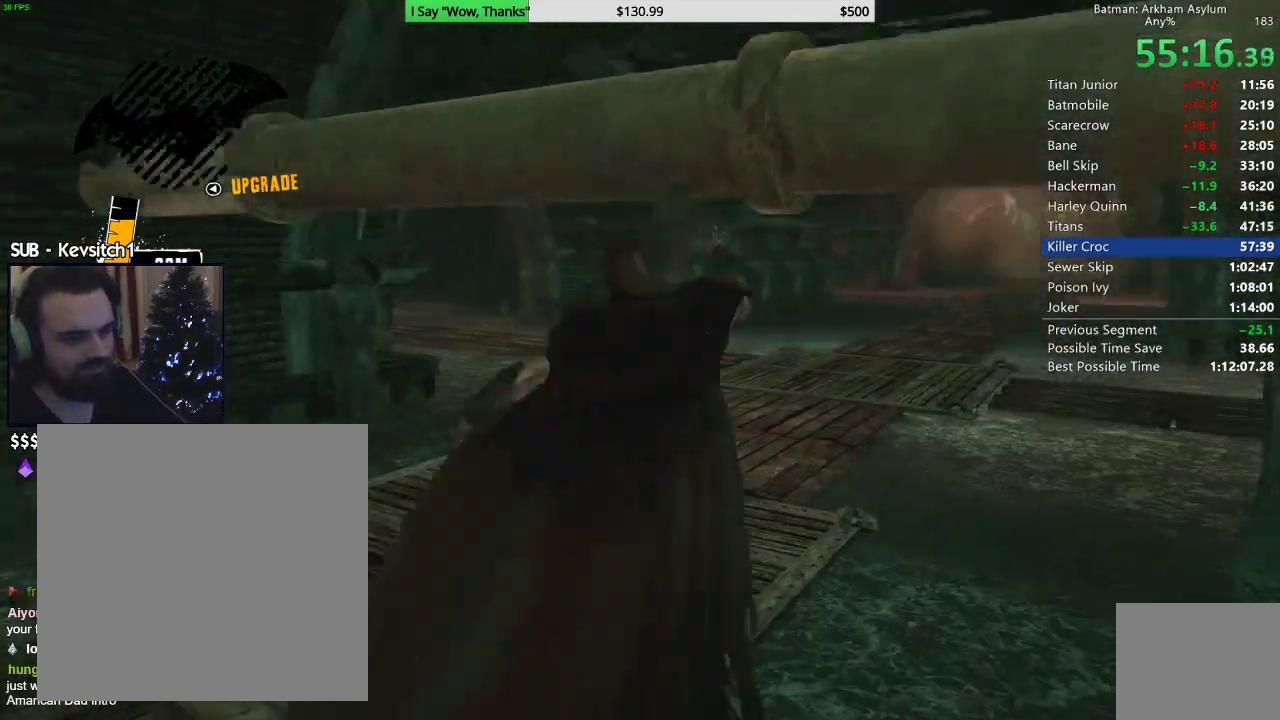
{"buttons": [], "left_stick": "center", "right_stick": "center", "events": [[183, "right_stick", "right"], [333, "right_stick", "center"]]}
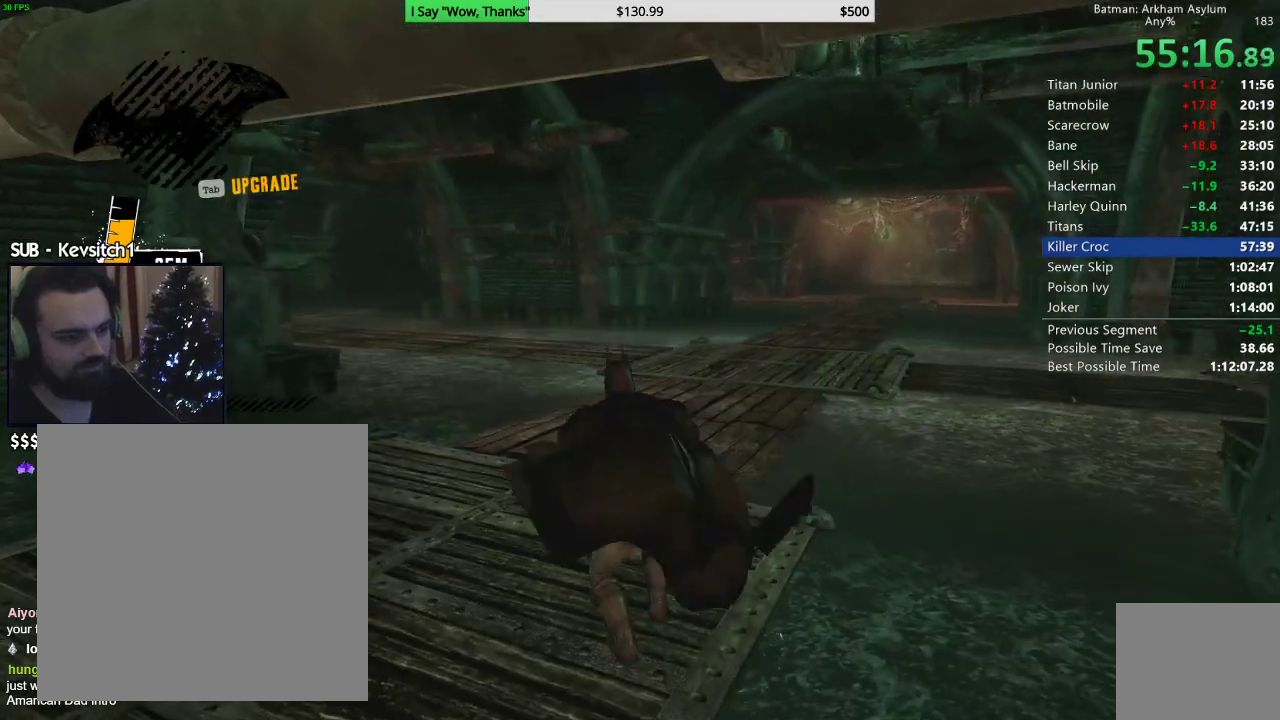
{"buttons": ["L1", "L2"], "left_stick": "up", "right_stick": "center", "events": [[33, "right_stick", "right"], [83, "left_stick", "up"], [250, "L2", "down"], [267, "L1", "down"], [383, "right_stick", "center"]]}
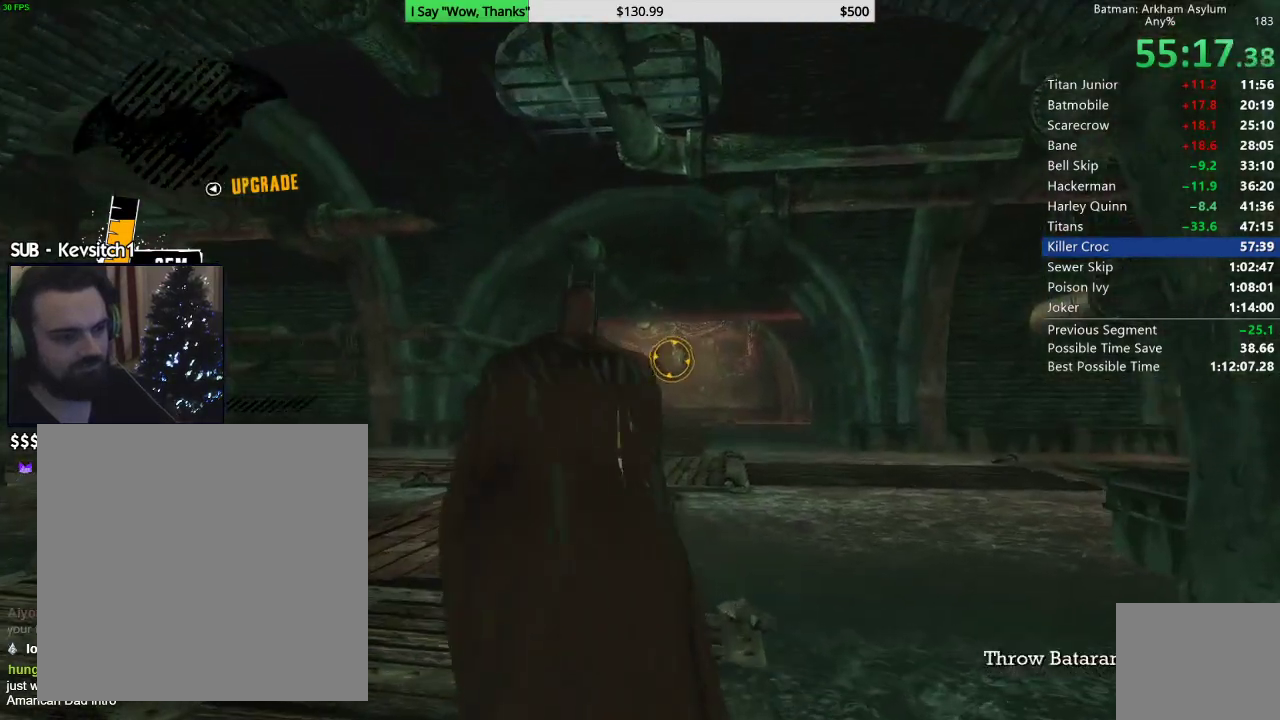
{"buttons": [], "left_stick": "up", "right_stick": "left", "events": [[83, "R2", "down"], [183, "L1", "up"], [233, "L2", "up"], [233, "R2", "up"], [400, "right_stick", "left"]]}
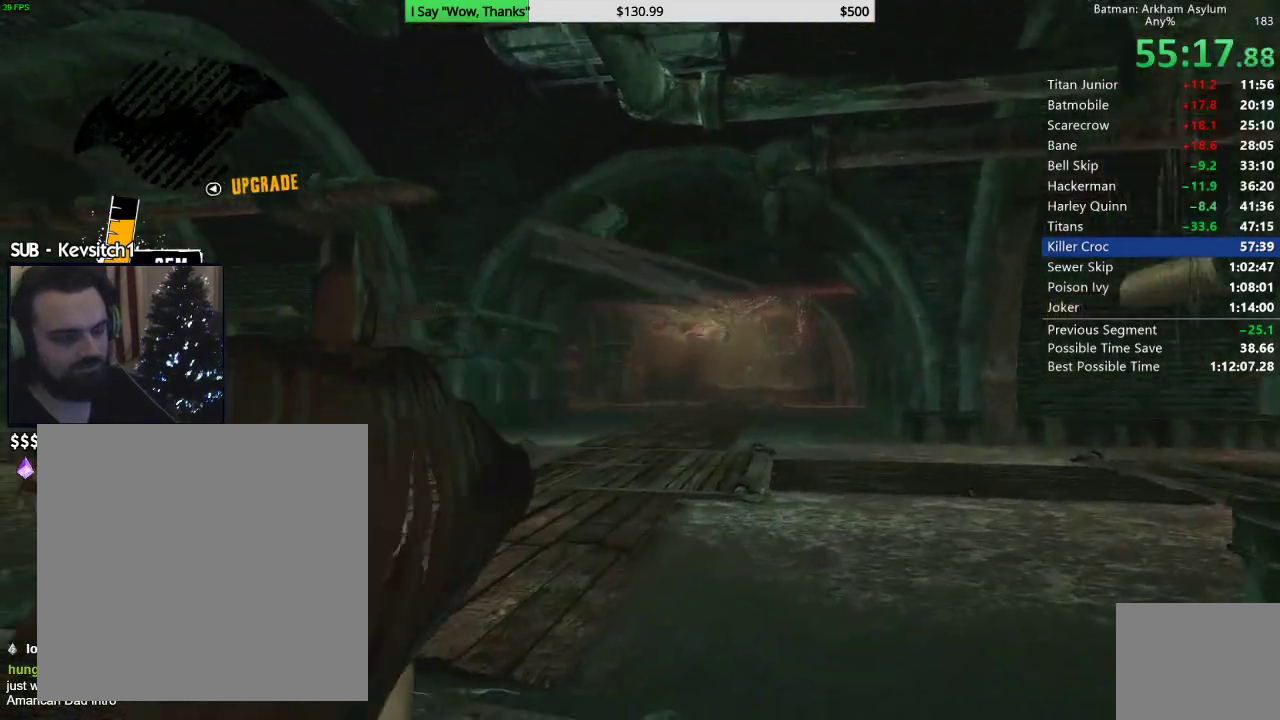
{"buttons": ["R2"], "left_stick": "up", "right_stick": "down-left", "events": [[133, "R2", "down"], [317, "right_stick", "down-left"]]}
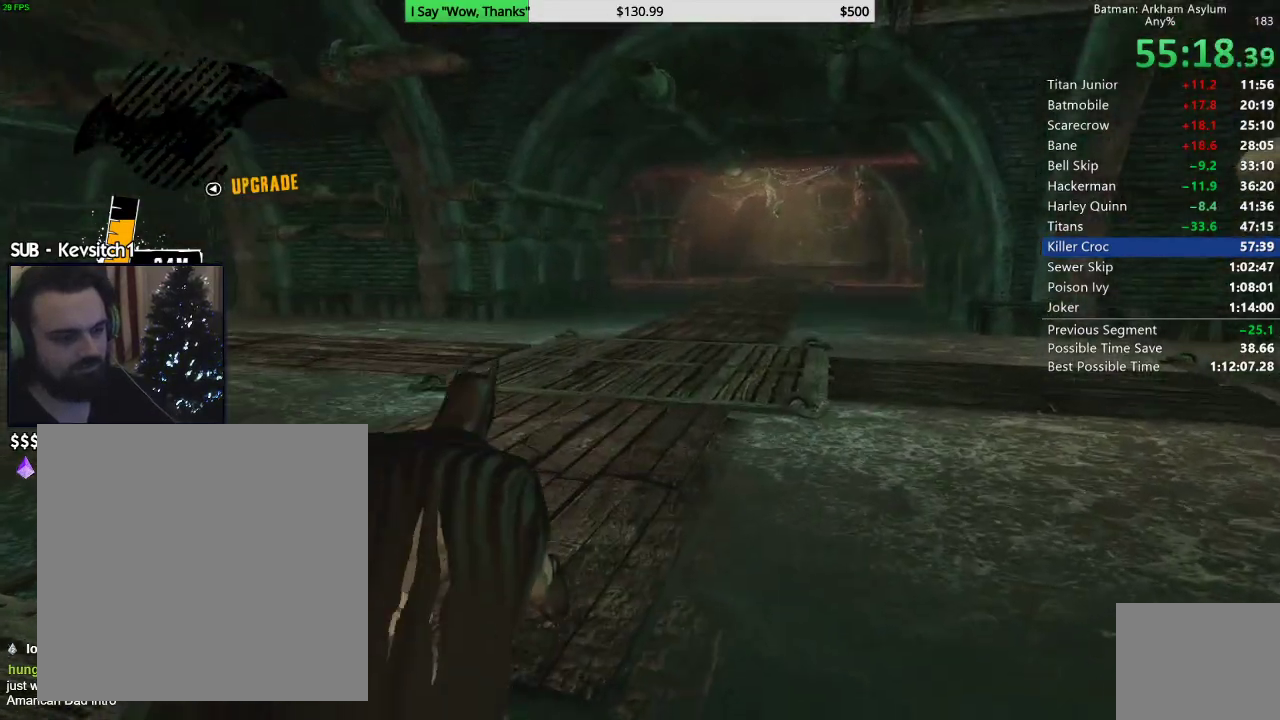
{"buttons": ["R2"], "left_stick": "up", "right_stick": "center", "events": [[267, "DPAD_RIGHT", "down"], [350, "right_stick", "left"], [367, "DPAD_RIGHT", "up"], [467, "right_stick", "center"]]}
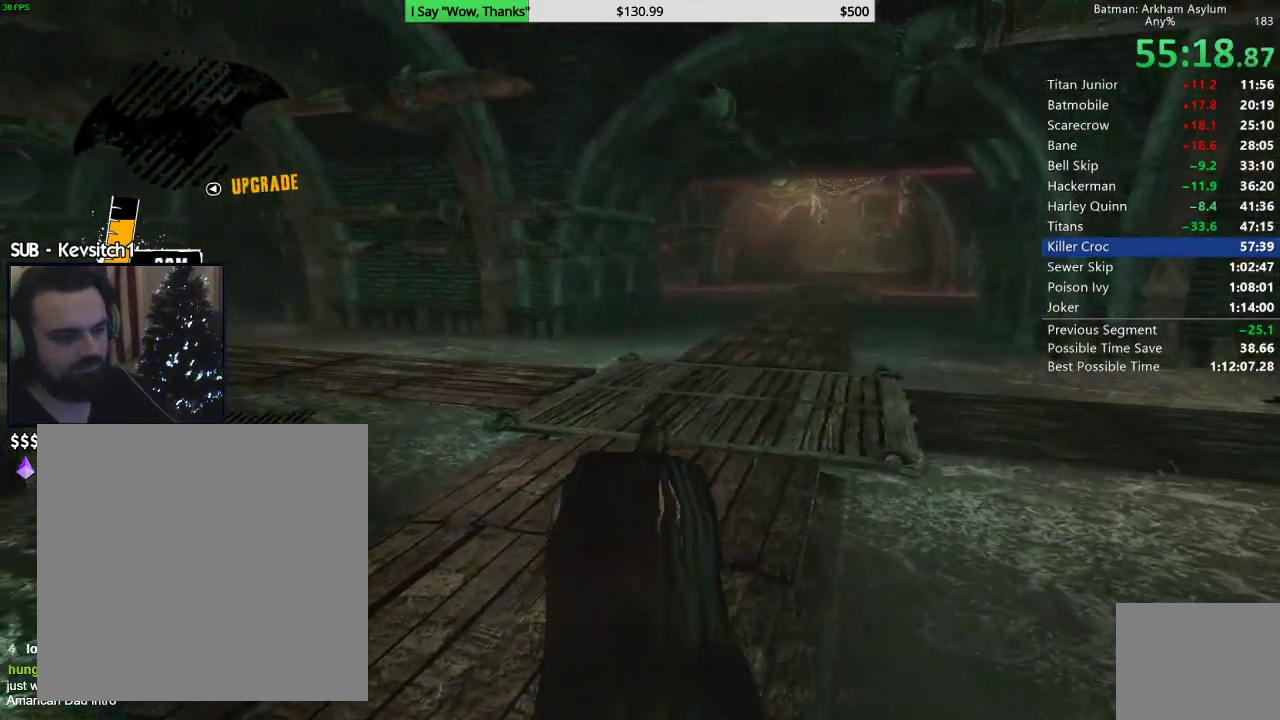
{"buttons": ["R2"], "left_stick": "up", "right_stick": "right", "events": [[150, "right_stick", "left"], [300, "right_stick", "center"], [350, "right_stick", "right"]]}
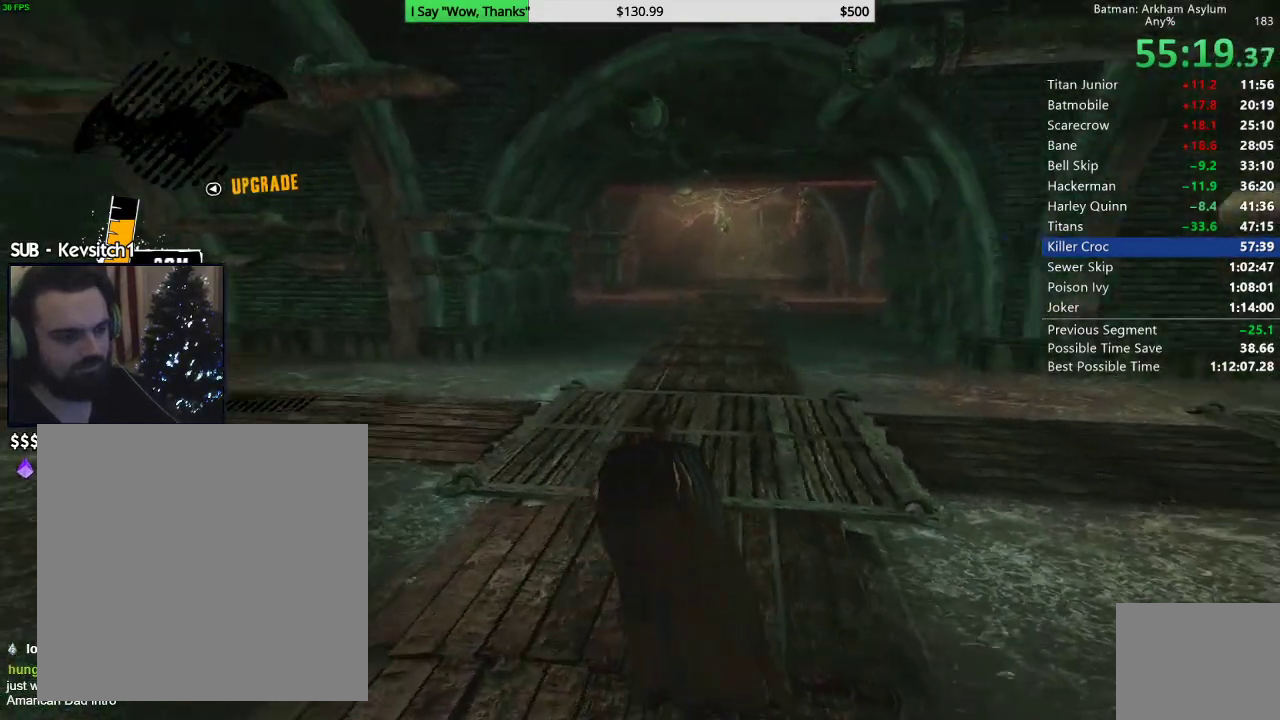
{"buttons": ["R2"], "left_stick": "up-left", "right_stick": "right", "events": [[267, "left_stick", "up-left"]]}
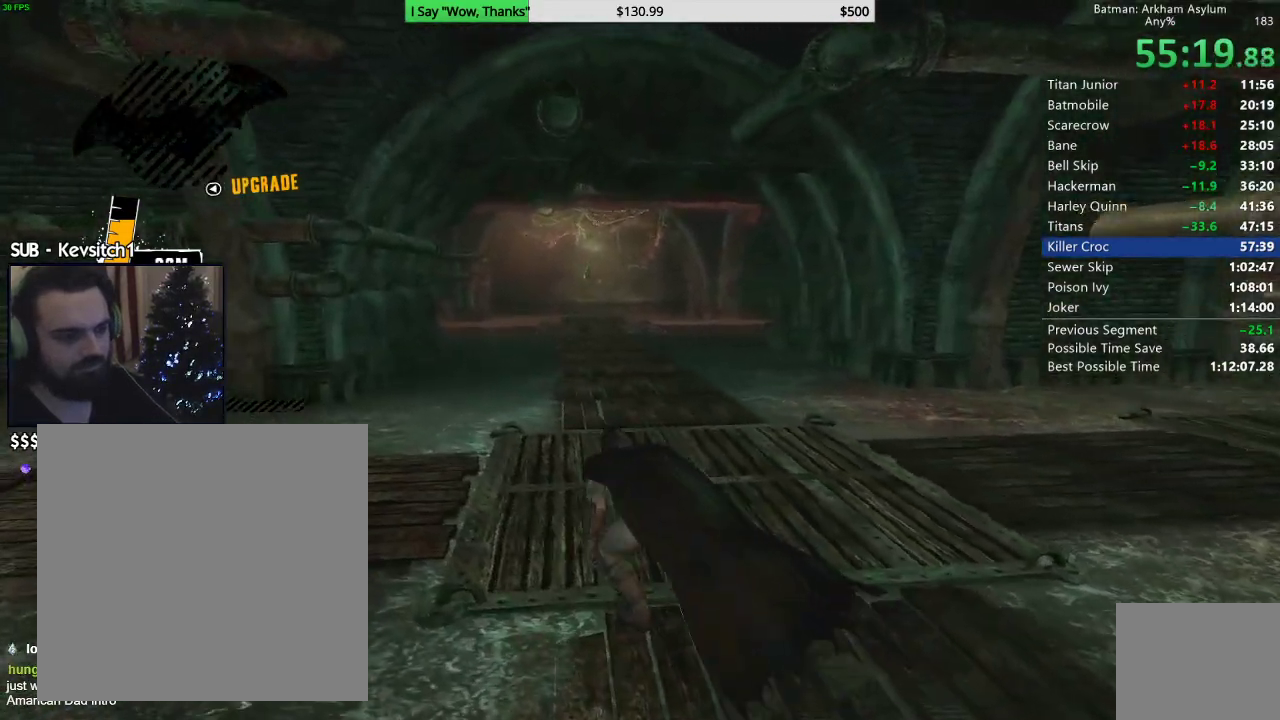
{"buttons": ["R2"], "left_stick": "up-left", "right_stick": "right", "events": []}
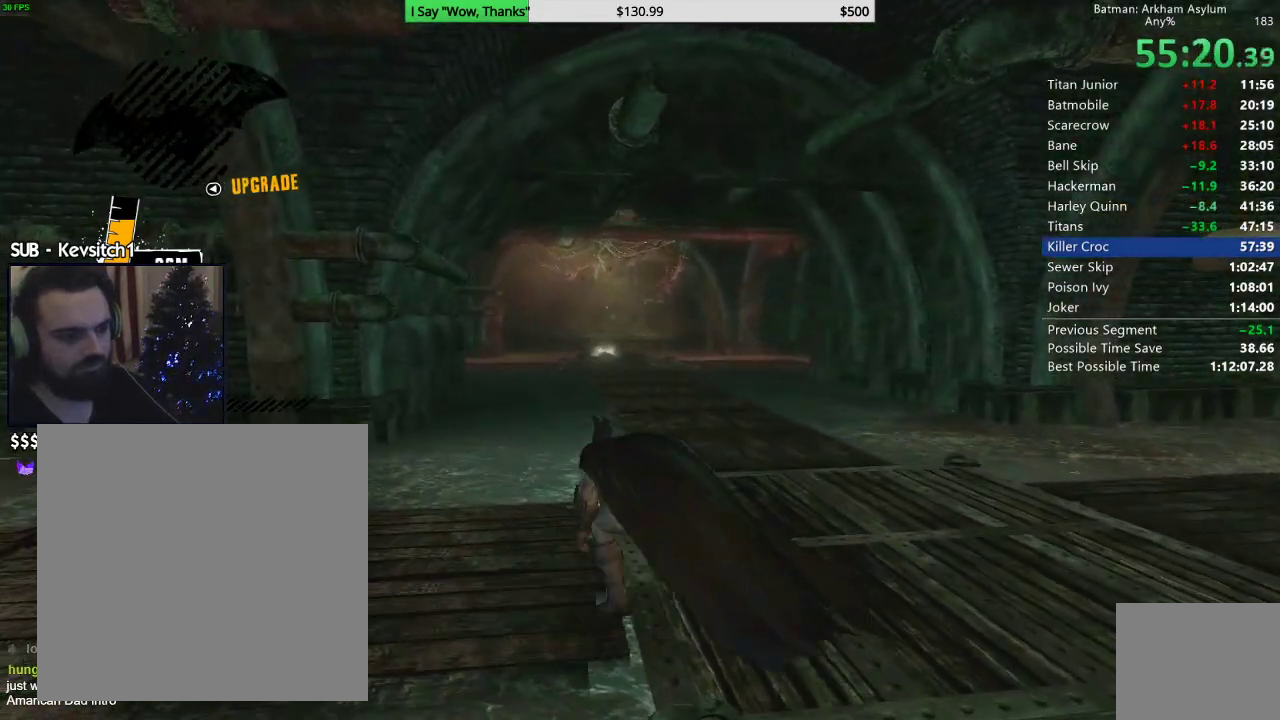
{"buttons": ["L1", "L2"], "left_stick": "up-left", "right_stick": "center", "events": [[250, "right_stick", "center"], [367, "R2", "up"], [450, "L1", "down"], [450, "L2", "down"]]}
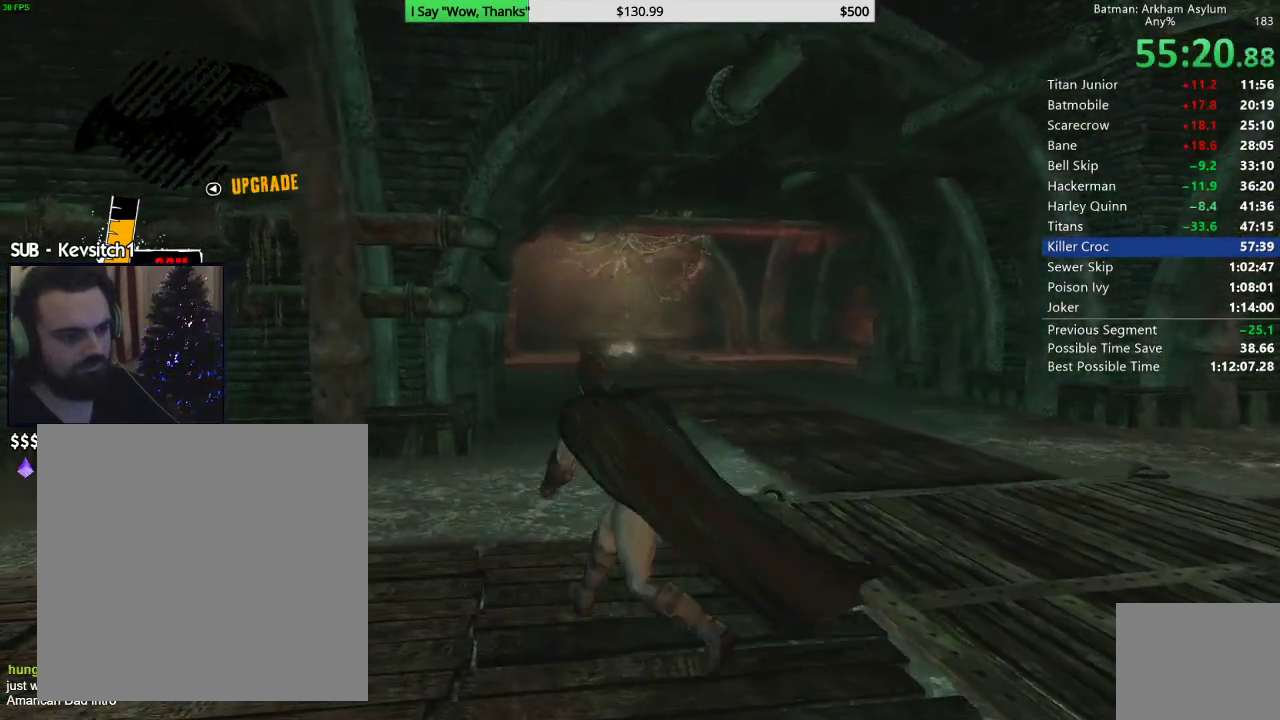
{"buttons": ["L1", "L2"], "left_stick": "center", "right_stick": "center", "events": [[67, "left_stick", "center"], [117, "R2", "down"], [133, "L1", "up"], [267, "L1", "down"], [267, "R2", "up"]]}
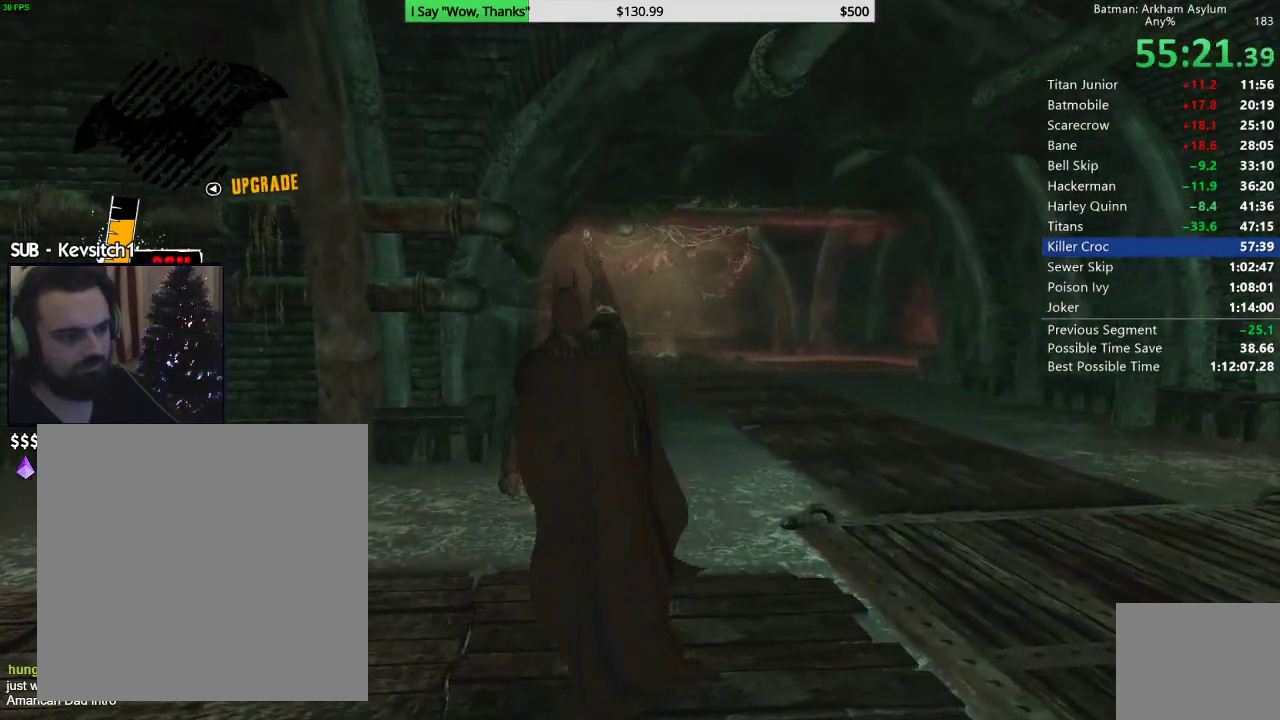
{"buttons": [], "left_stick": "center", "right_stick": "right", "events": [[200, "right_stick", "right"], [283, "L1", "up"], [283, "L2", "up"]]}